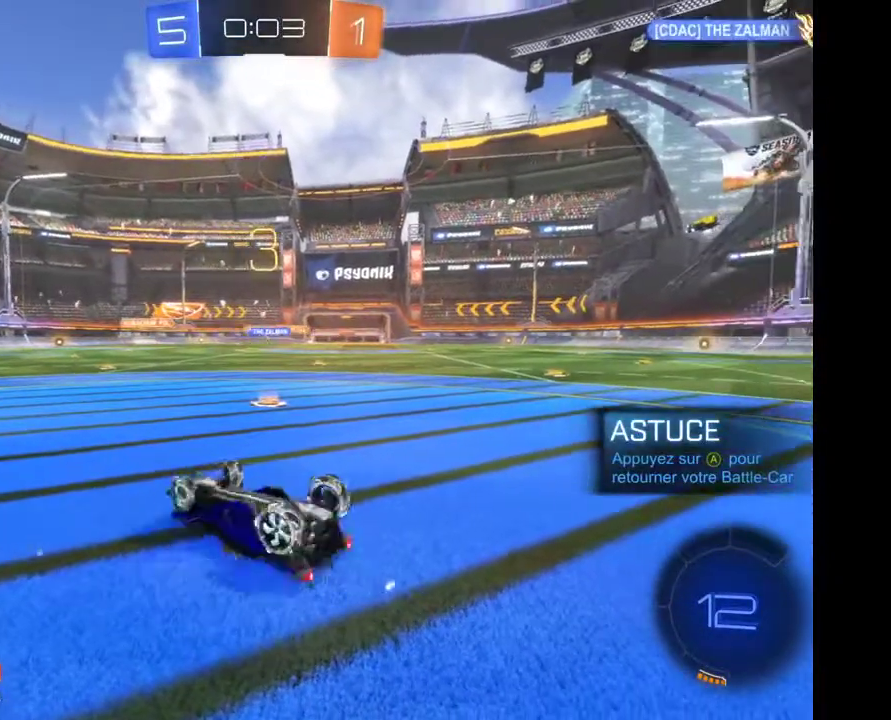
Gameplay with a controller (Xbox layout); each line is a JSON object with the inputs held at the frame after it. "events" lists button and stick changes between this image and that frame as [ms after this image, input, new state], when the widget could be followed in between.
{"buttons": [], "left_stick": "left", "right_stick": "center", "events": []}
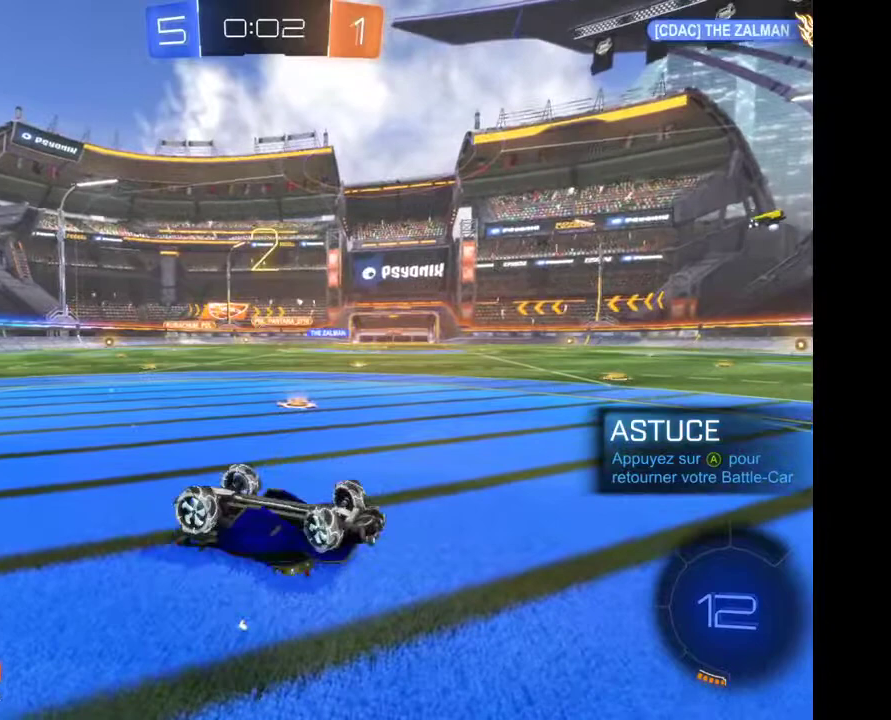
{"buttons": [], "left_stick": "left", "right_stick": "center", "events": []}
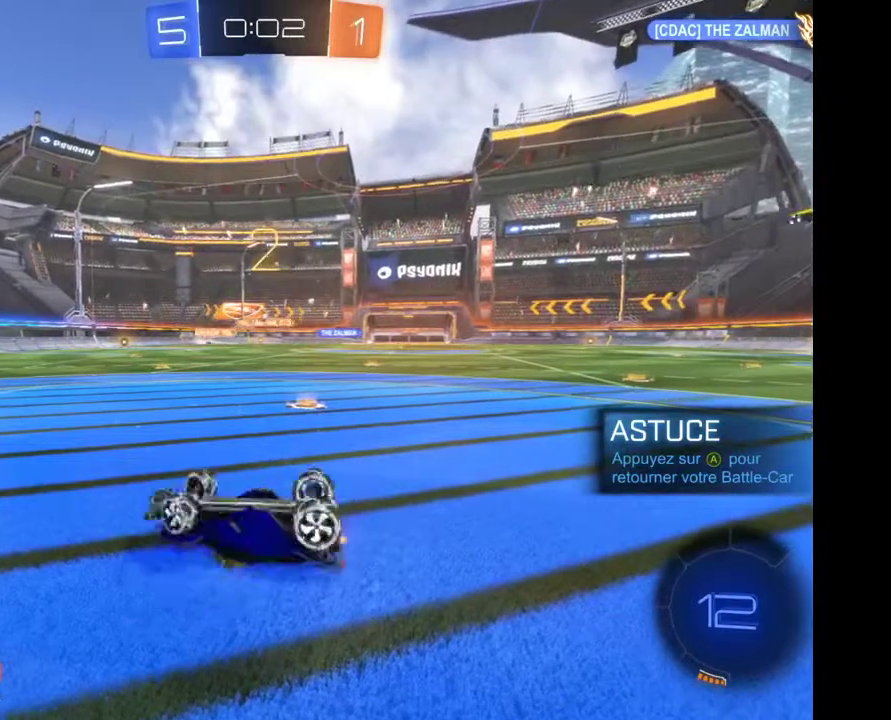
{"buttons": [], "left_stick": "left", "right_stick": "center", "events": []}
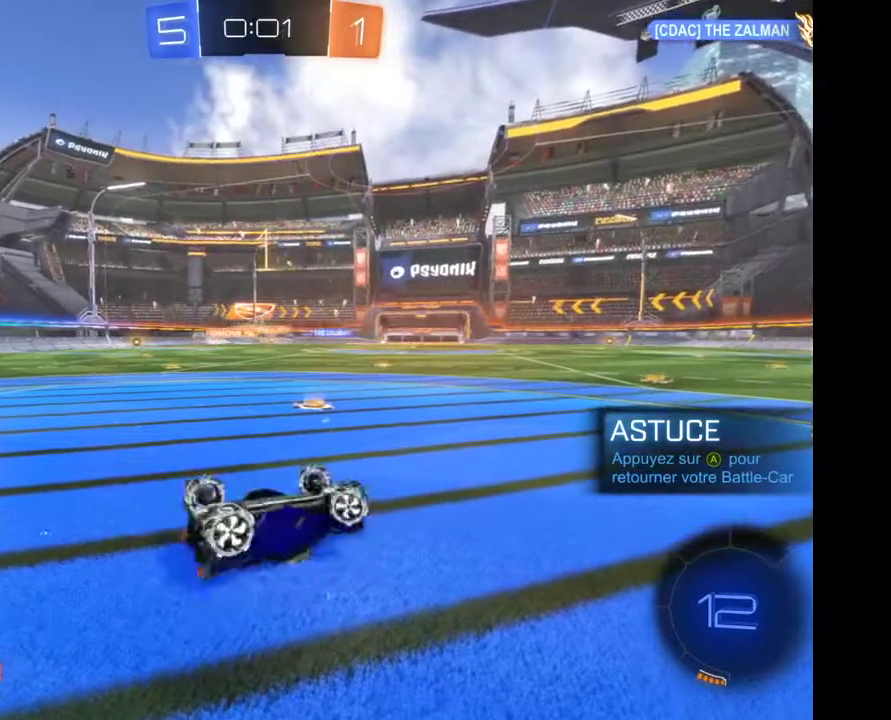
{"buttons": [], "left_stick": "left", "right_stick": "center", "events": []}
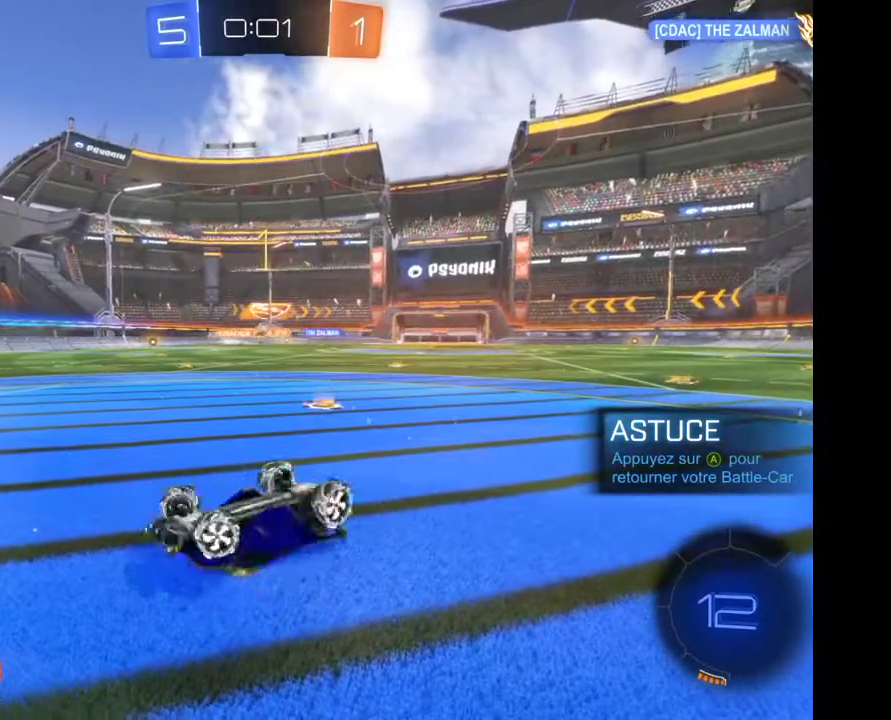
{"buttons": [], "left_stick": "left", "right_stick": "center", "events": []}
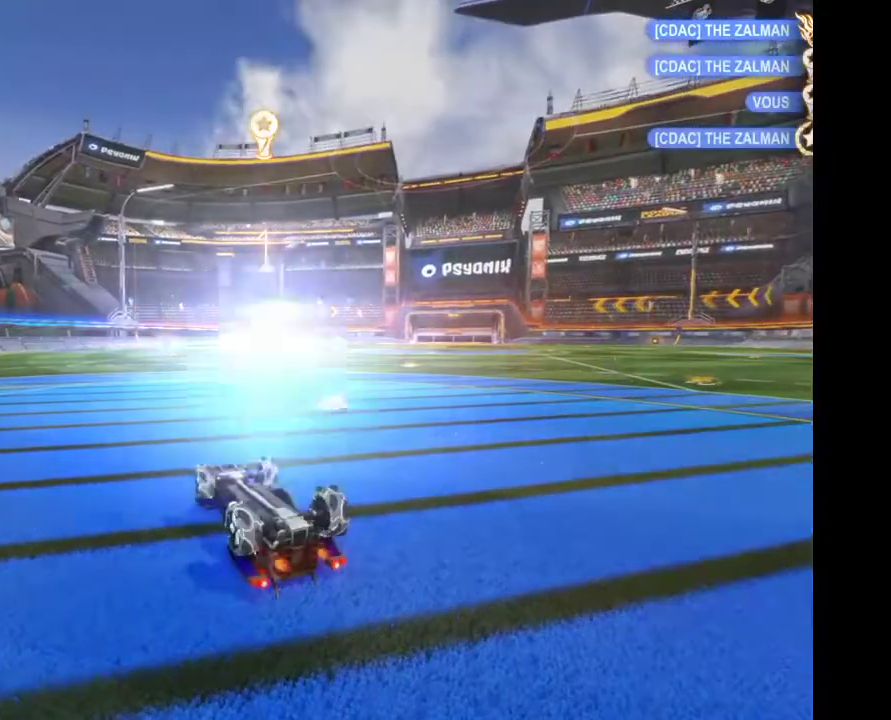
{"buttons": [], "left_stick": "left", "right_stick": "center", "events": []}
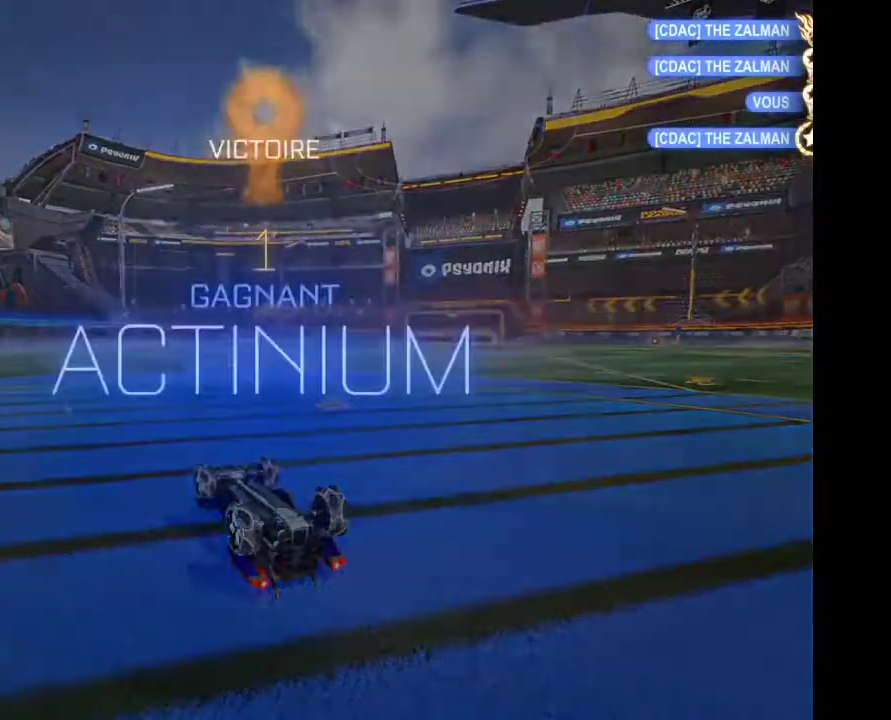
{"buttons": [], "left_stick": "left", "right_stick": "center", "events": []}
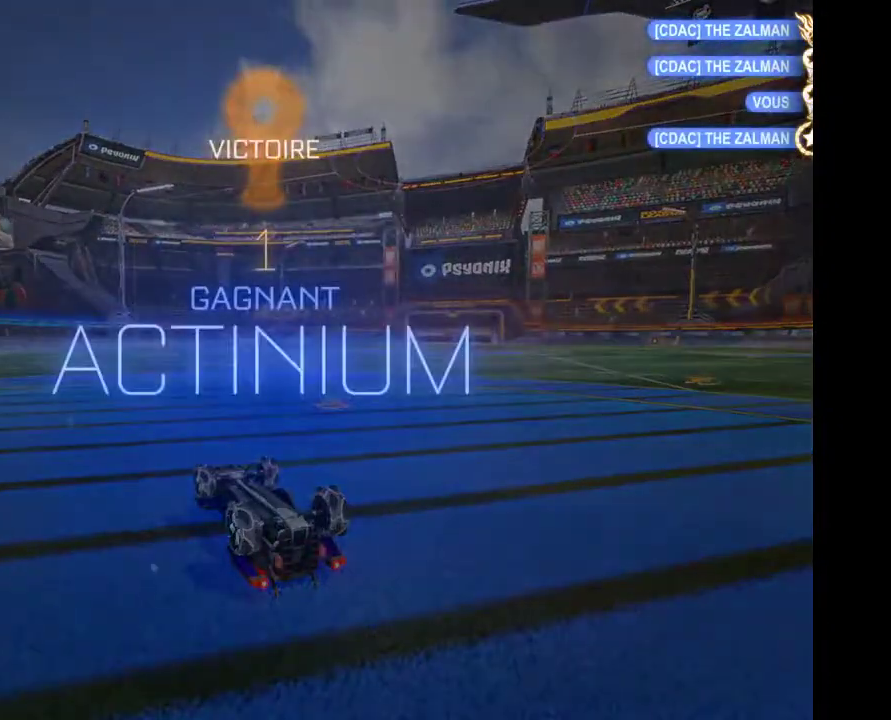
{"buttons": [], "left_stick": "left", "right_stick": "center", "events": []}
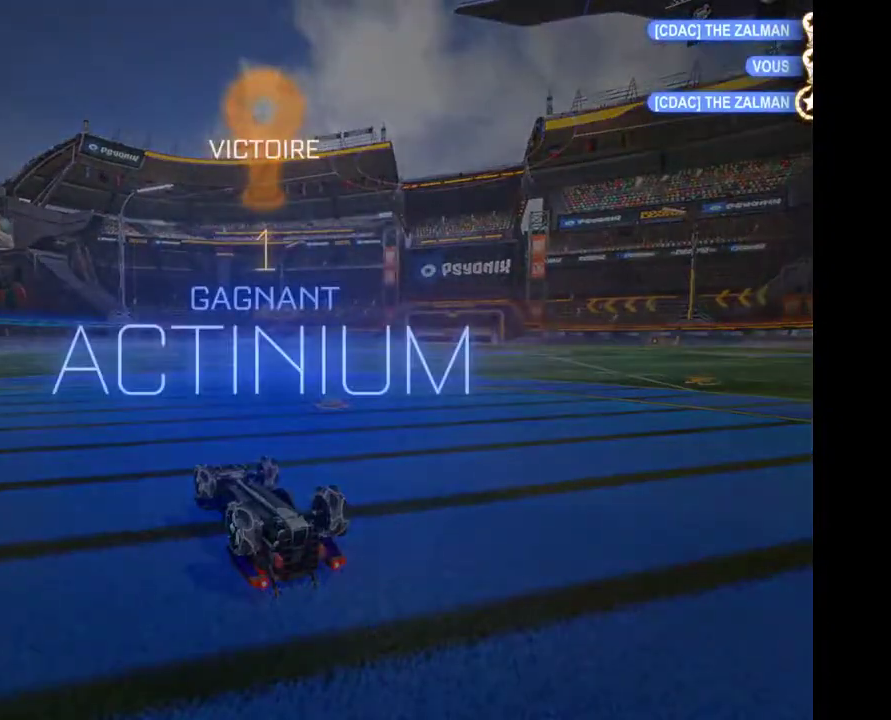
{"buttons": [], "left_stick": "left", "right_stick": "center", "events": []}
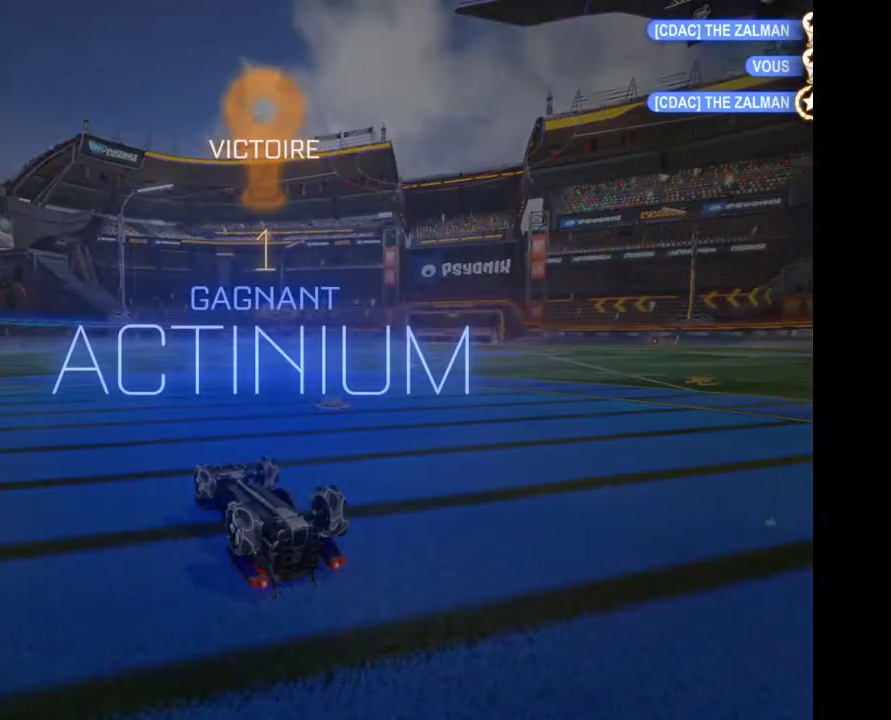
{"buttons": [], "left_stick": "left", "right_stick": "center", "events": []}
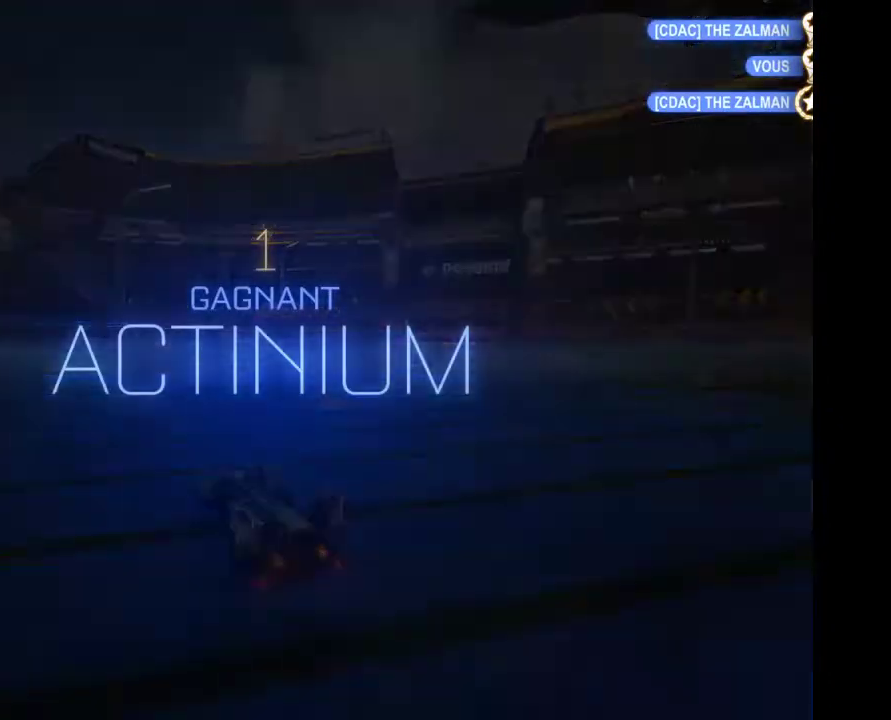
{"buttons": [], "left_stick": "left", "right_stick": "center", "events": []}
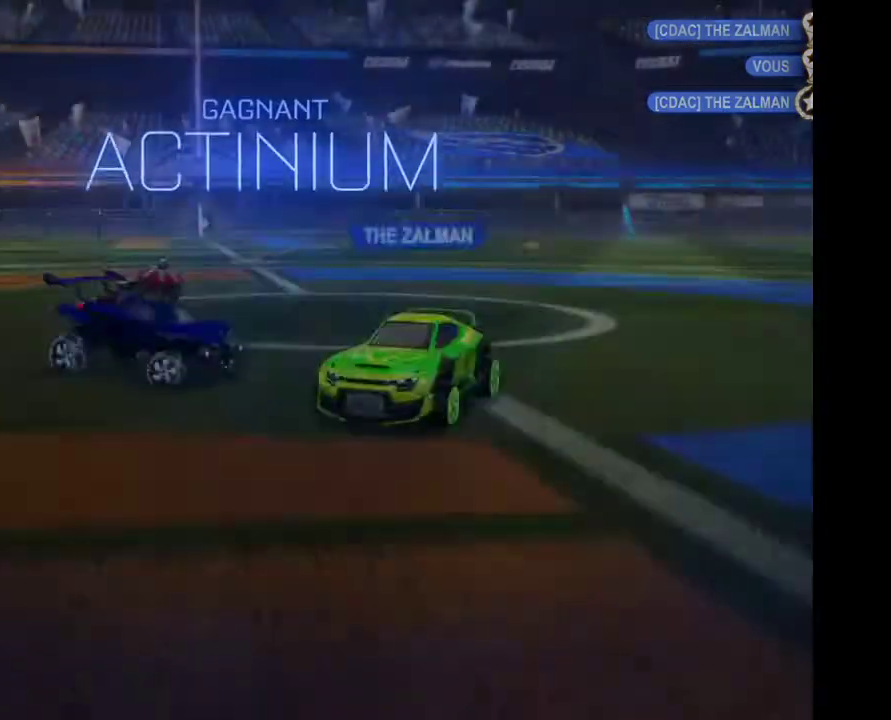
{"buttons": [], "left_stick": "left", "right_stick": "center", "events": []}
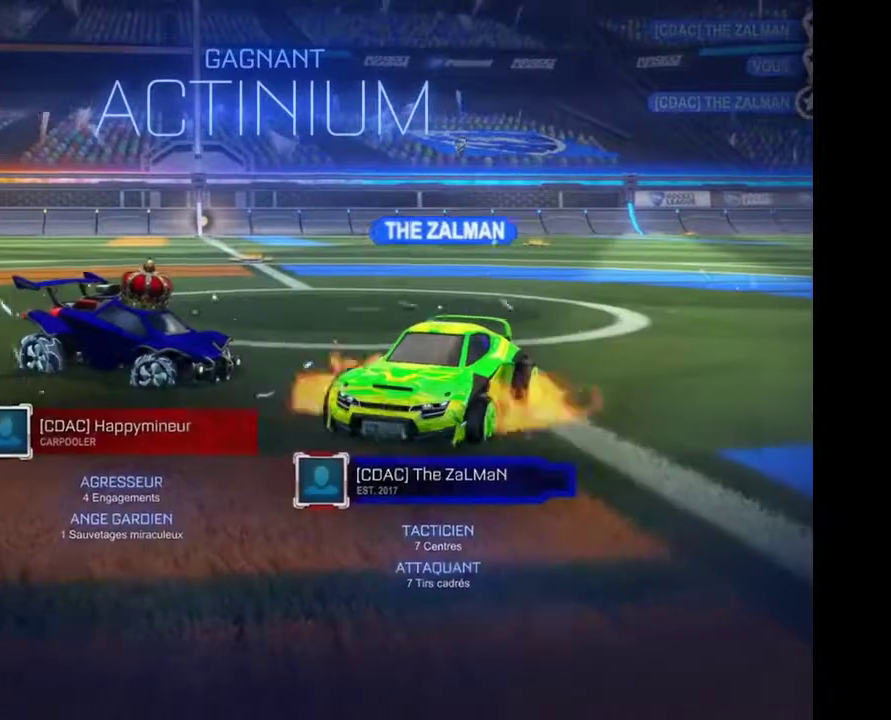
{"buttons": [], "left_stick": "left", "right_stick": "center", "events": []}
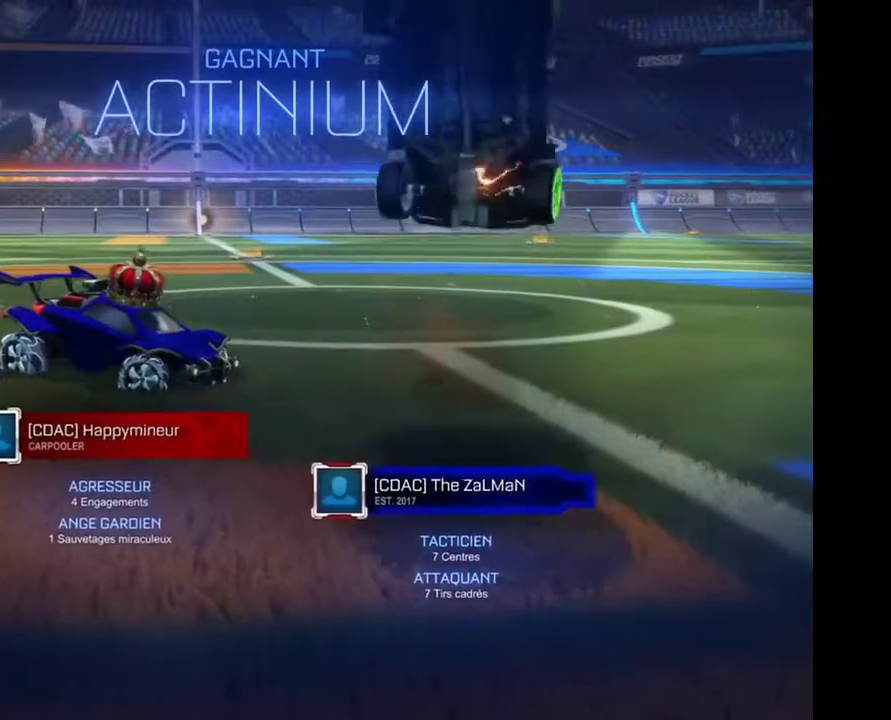
{"buttons": [], "left_stick": "left", "right_stick": "center", "events": []}
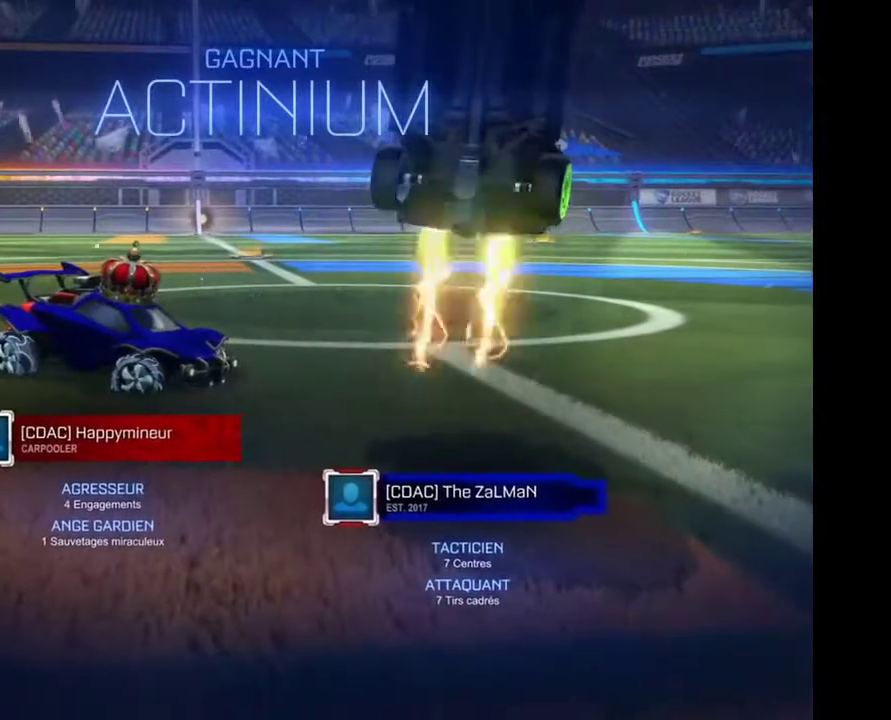
{"buttons": [], "left_stick": "left", "right_stick": "center", "events": []}
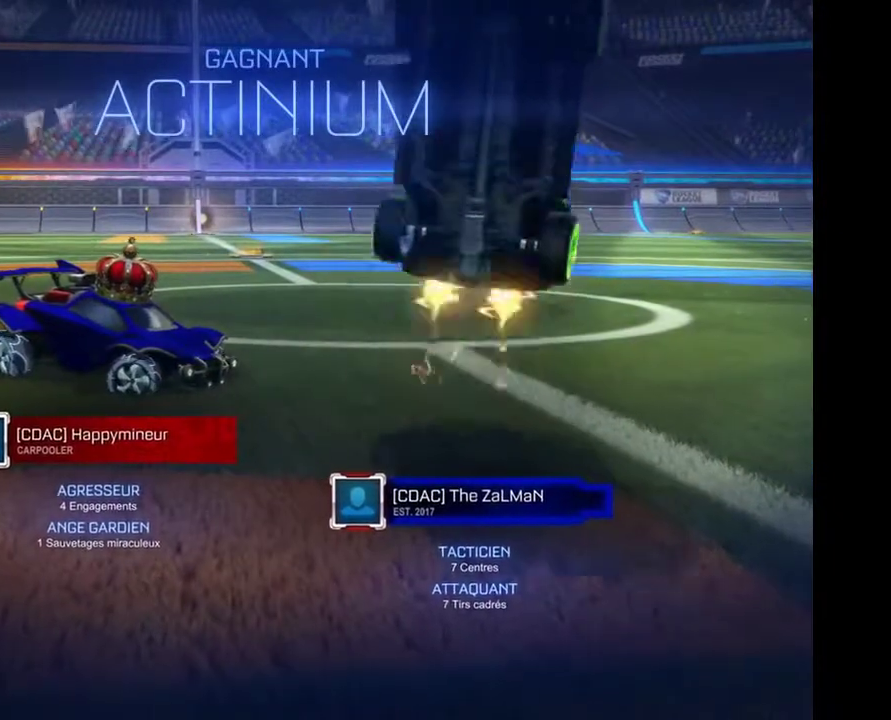
{"buttons": [], "left_stick": "left", "right_stick": "center", "events": []}
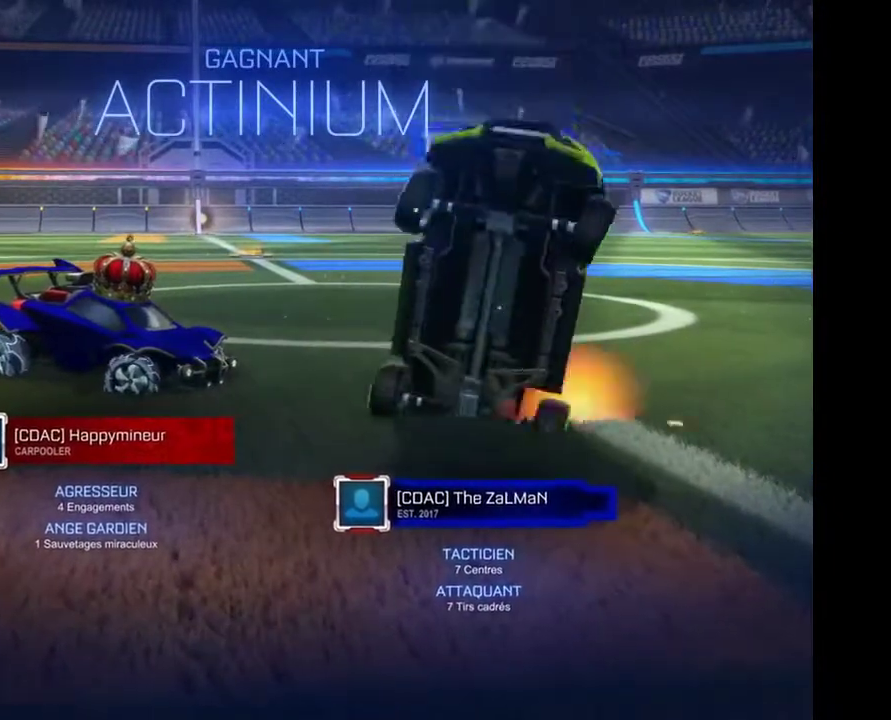
{"buttons": [], "left_stick": "center", "right_stick": "center", "events": [[433, "left_stick", "center"]]}
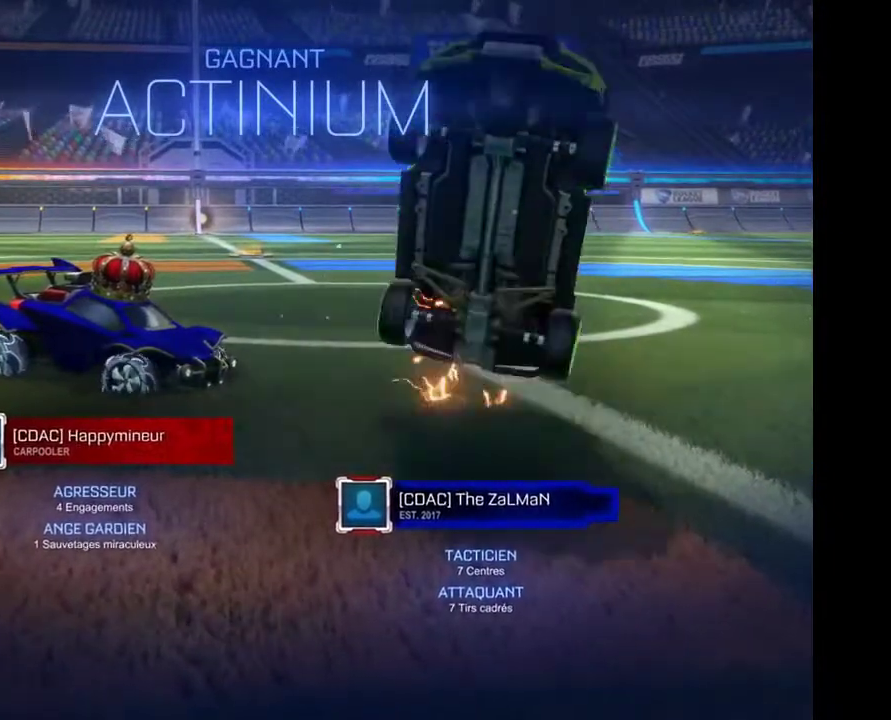
{"buttons": ["A"], "left_stick": "up", "right_stick": "center", "events": [[433, "A", "down"], [433, "left_stick", "up"]]}
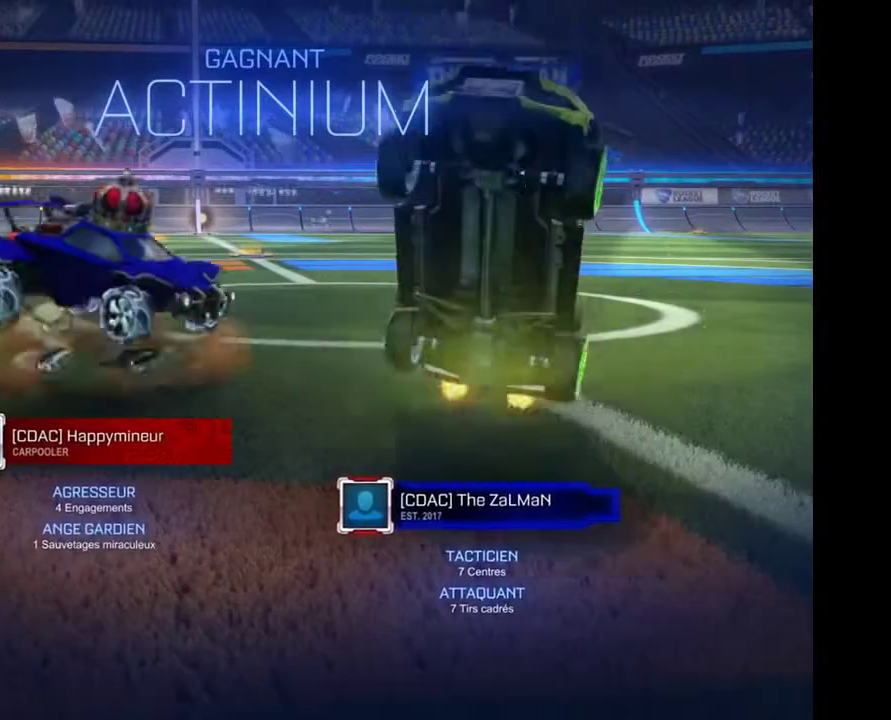
{"buttons": [], "left_stick": "center", "right_stick": "center", "events": [[67, "A", "up"], [300, "left_stick", "center"]]}
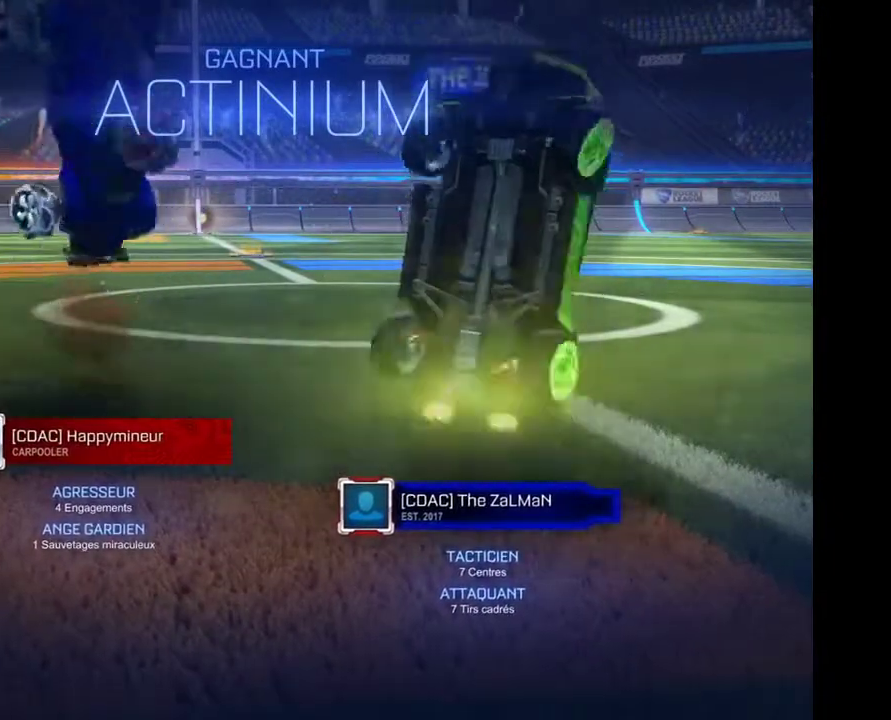
{"buttons": ["R2"], "left_stick": "center", "right_stick": "center", "events": [[267, "R2", "down"]]}
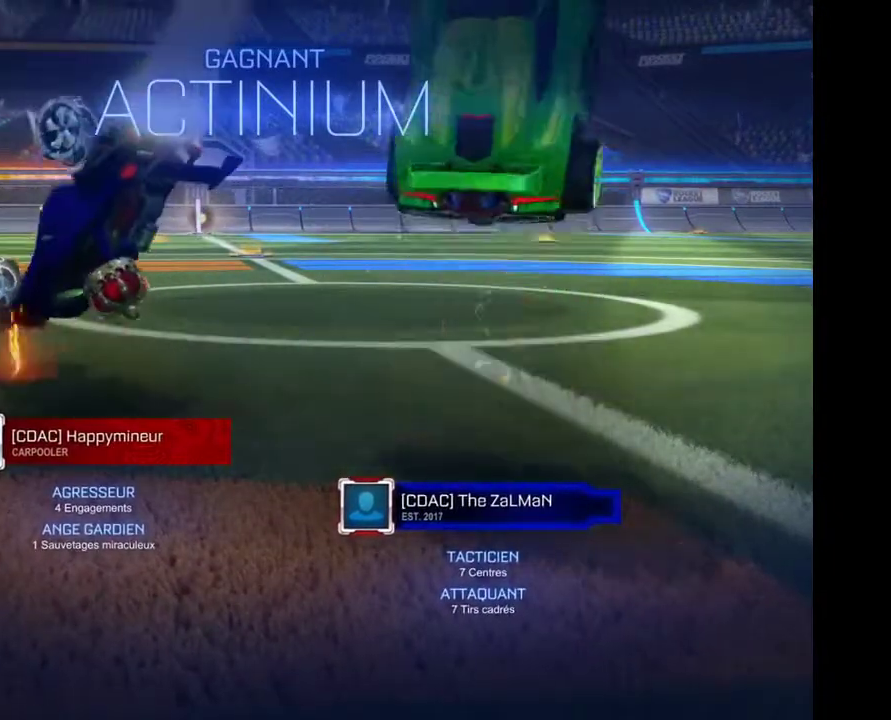
{"buttons": ["R2"], "left_stick": "center", "right_stick": "center", "events": []}
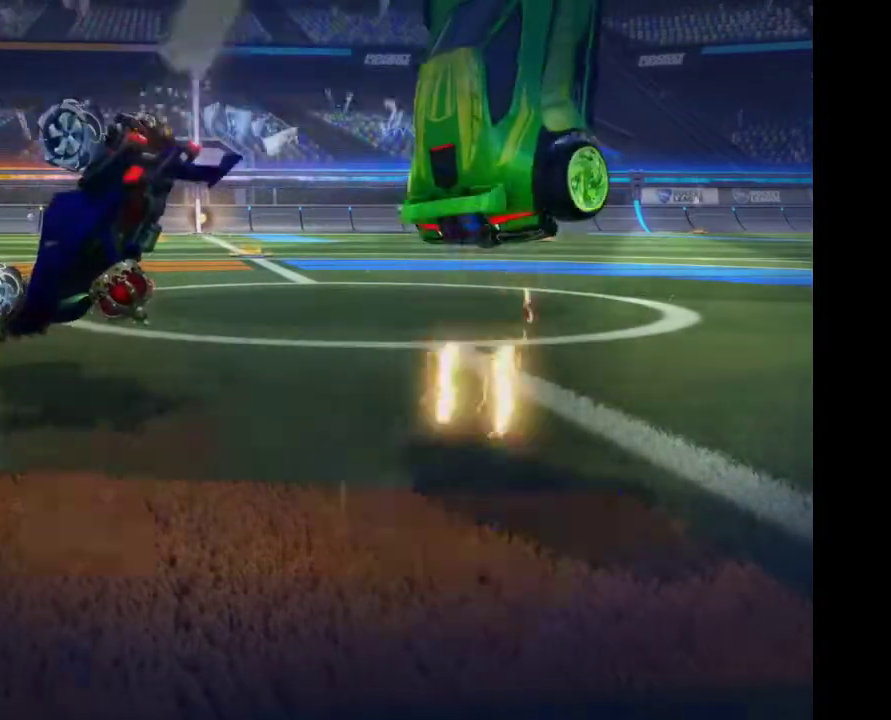
{"buttons": ["R2"], "left_stick": "center", "right_stick": "center", "events": []}
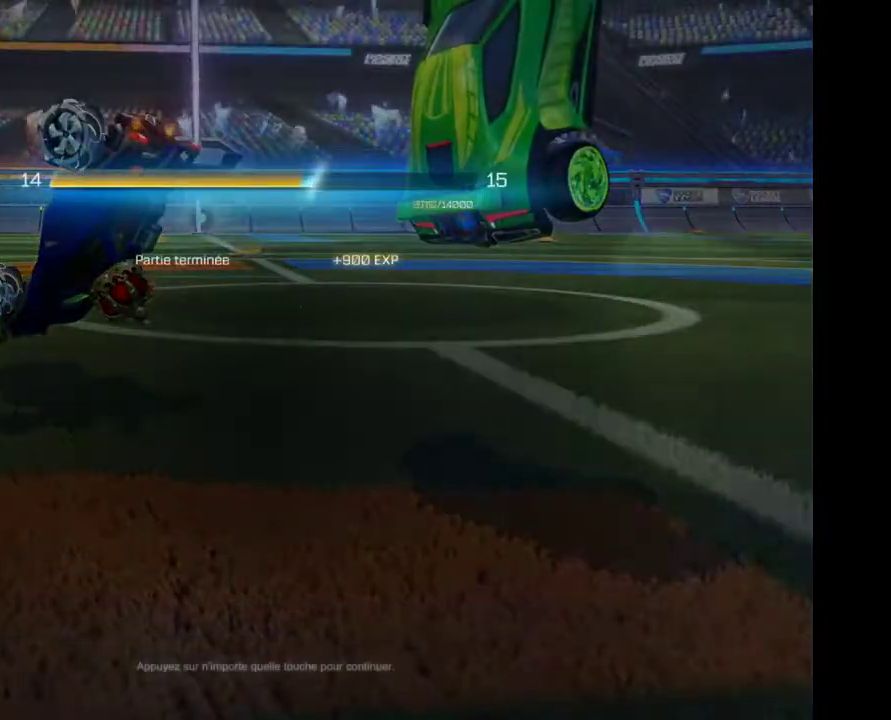
{"buttons": ["A"], "left_stick": "center", "right_stick": "center", "events": [[200, "R2", "up"], [433, "A", "down"]]}
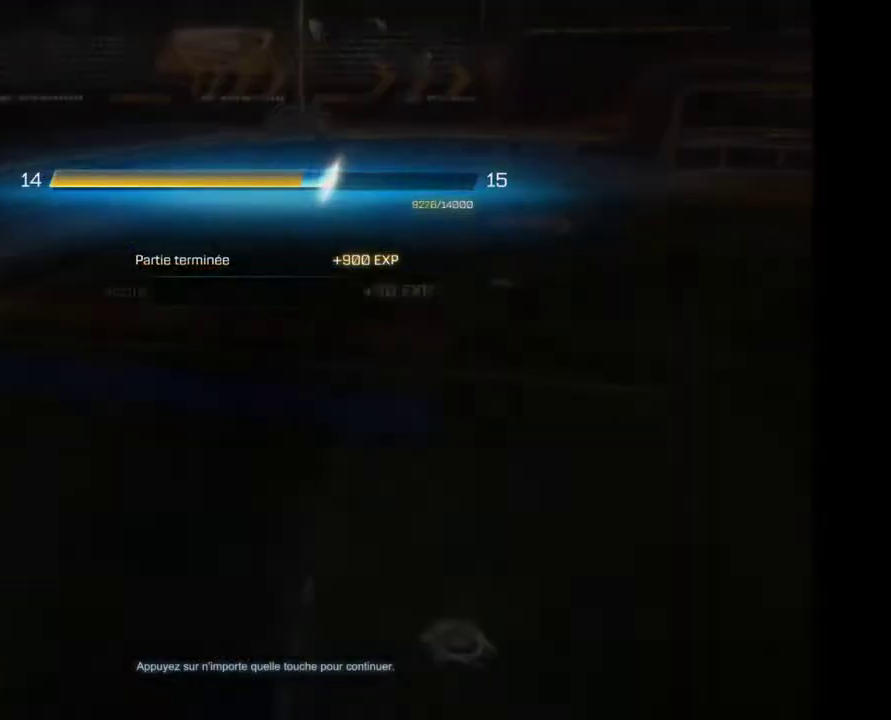
{"buttons": [], "left_stick": "center", "right_stick": "center", "events": [[67, "A", "up"]]}